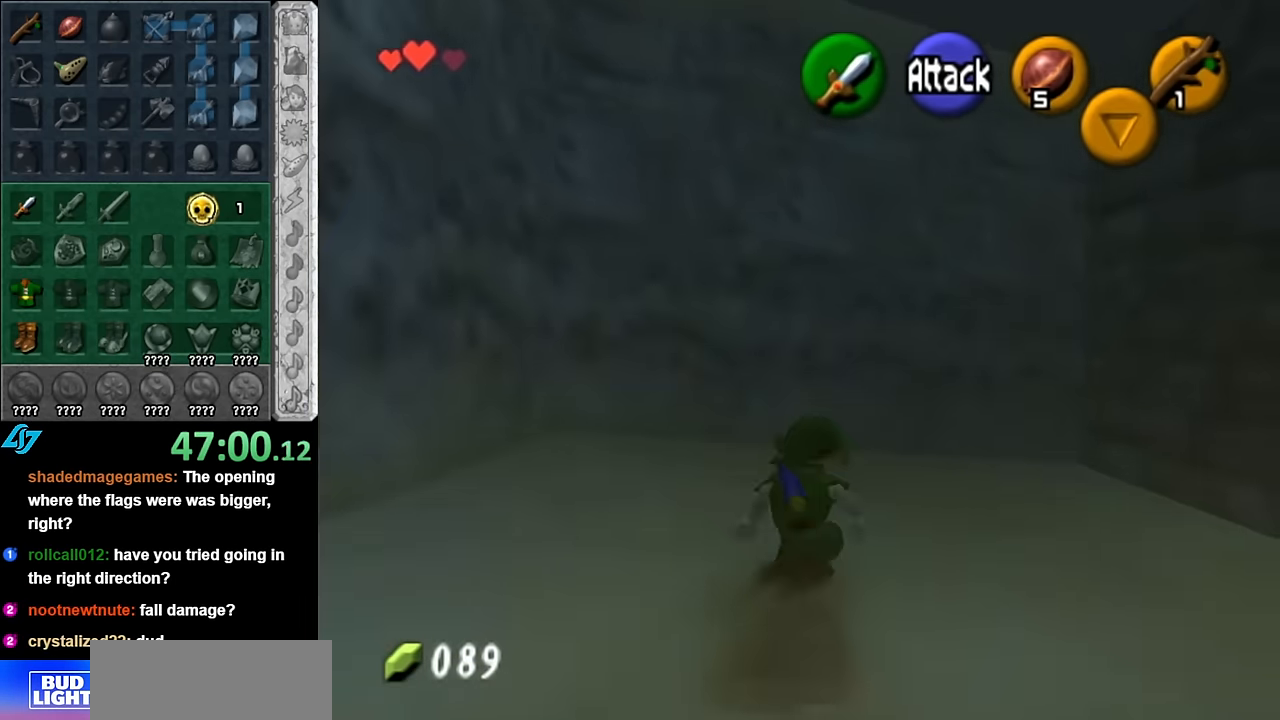
Gameplay with a controller (Nintendo layout); each line is a JSON object with the inputs held at the frame after it. "events" lists button and stick changes between this image and that frame as [ms after this image, input, new state], when the widget could be followed in between. Not read: L3 R3.
{"buttons": [], "left_stick": "down", "right_stick": "center", "events": [[234, "left_stick", "down"], [334, "L1", "up"]]}
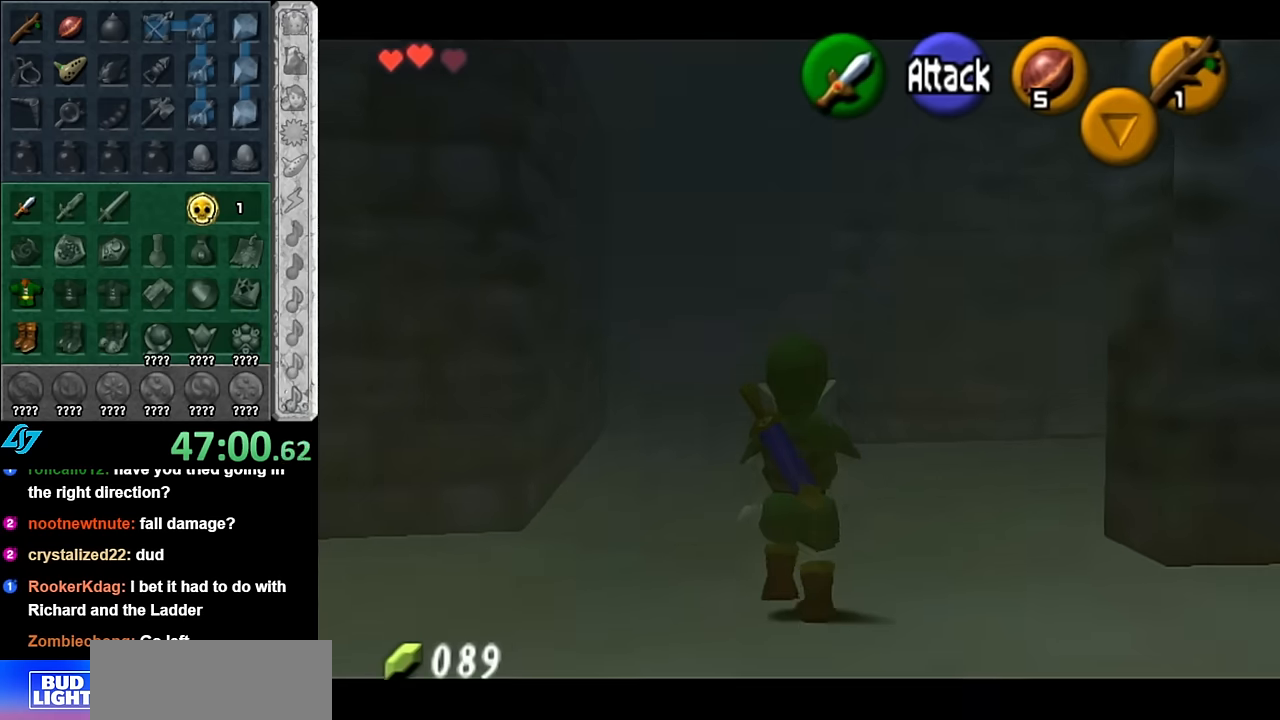
{"buttons": [], "left_stick": "center", "right_stick": "center", "events": [[100, "L1", "down"], [167, "left_stick", "center"], [367, "L1", "up"]]}
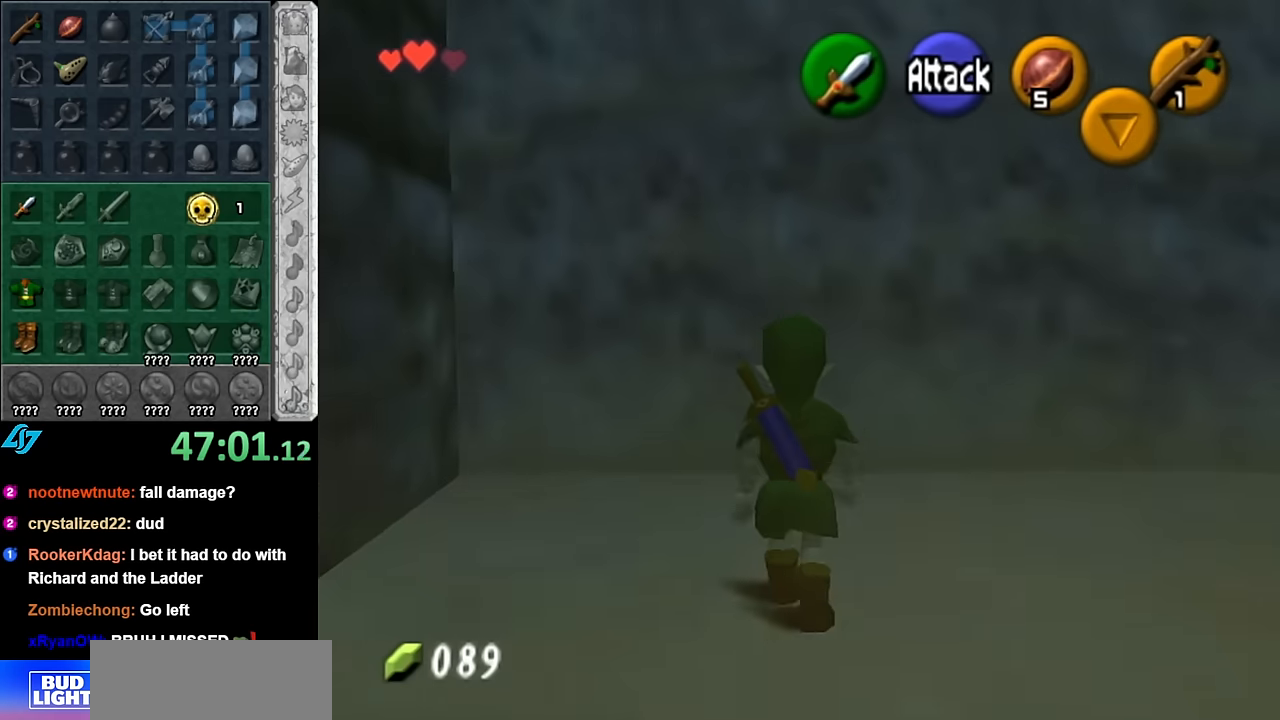
{"buttons": ["A", "L1"], "left_stick": "down", "right_stick": "center", "events": [[100, "left_stick", "down-right"], [300, "left_stick", "down"], [383, "A", "down"], [483, "L1", "down"]]}
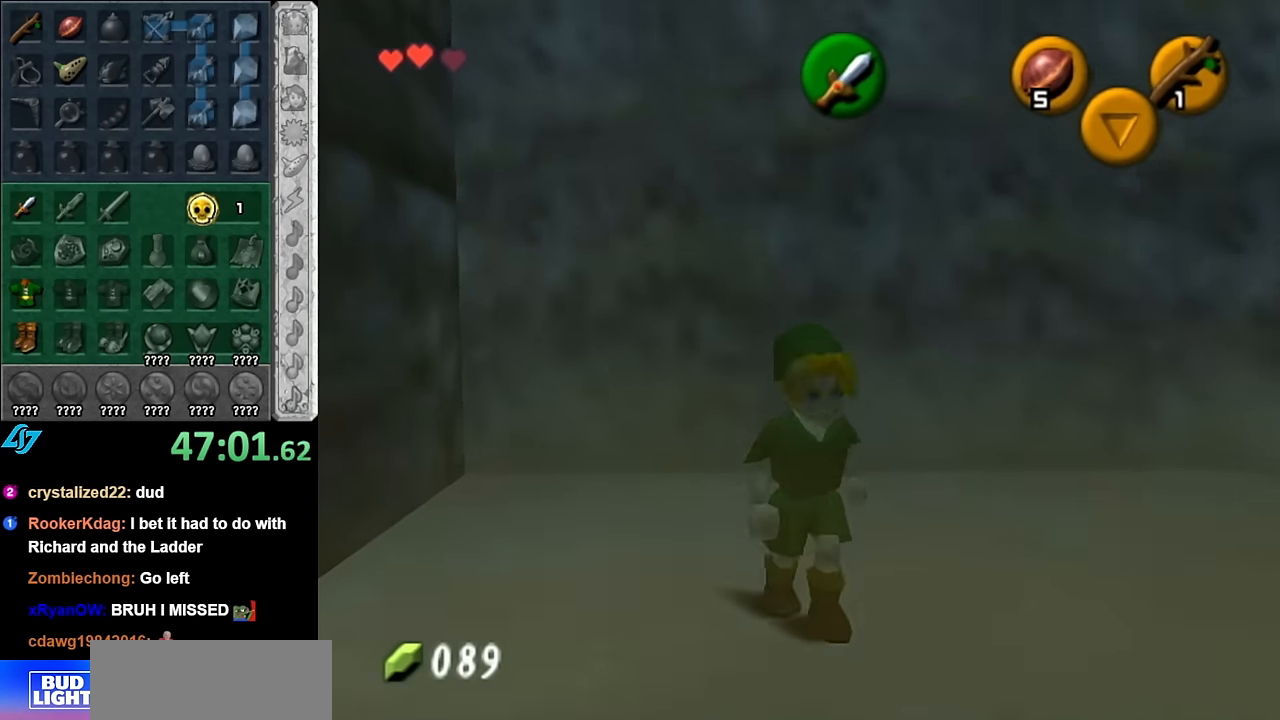
{"buttons": [], "left_stick": "up", "right_stick": "center", "events": [[50, "A", "up"], [67, "left_stick", "up"], [233, "L1", "up"]]}
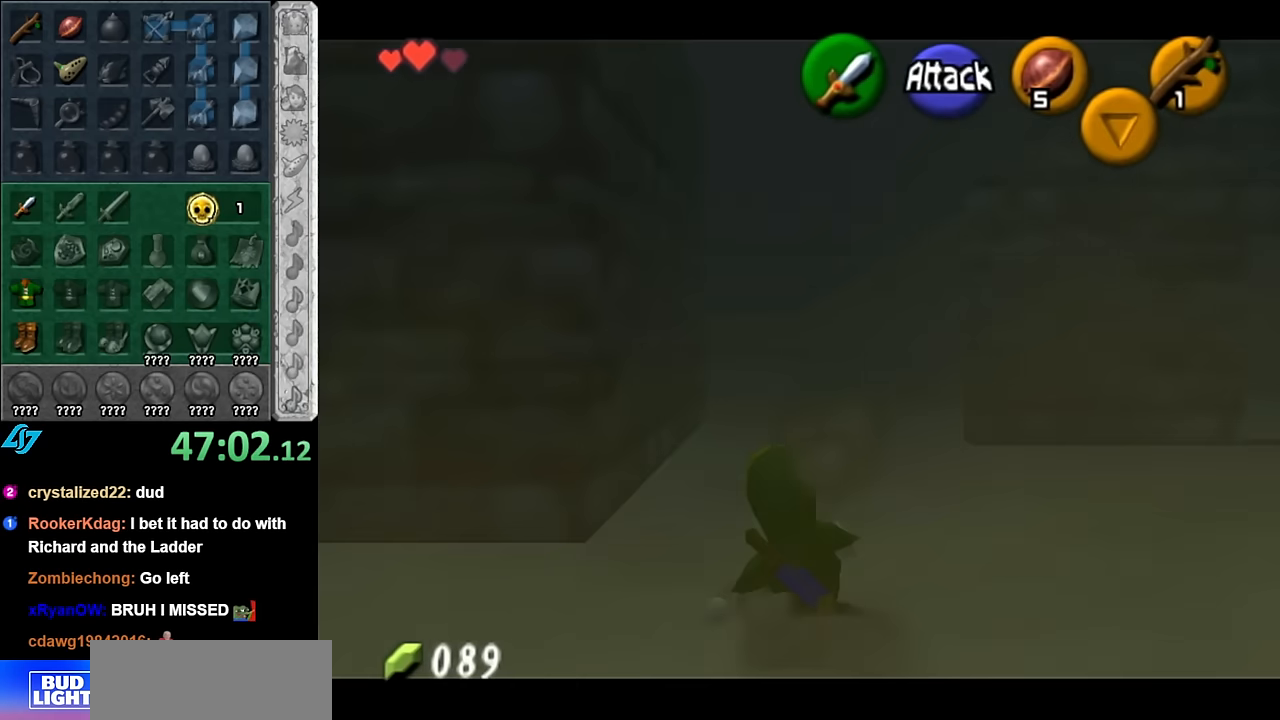
{"buttons": [], "left_stick": "up", "right_stick": "center", "events": [[233, "A", "down"], [383, "A", "up"]]}
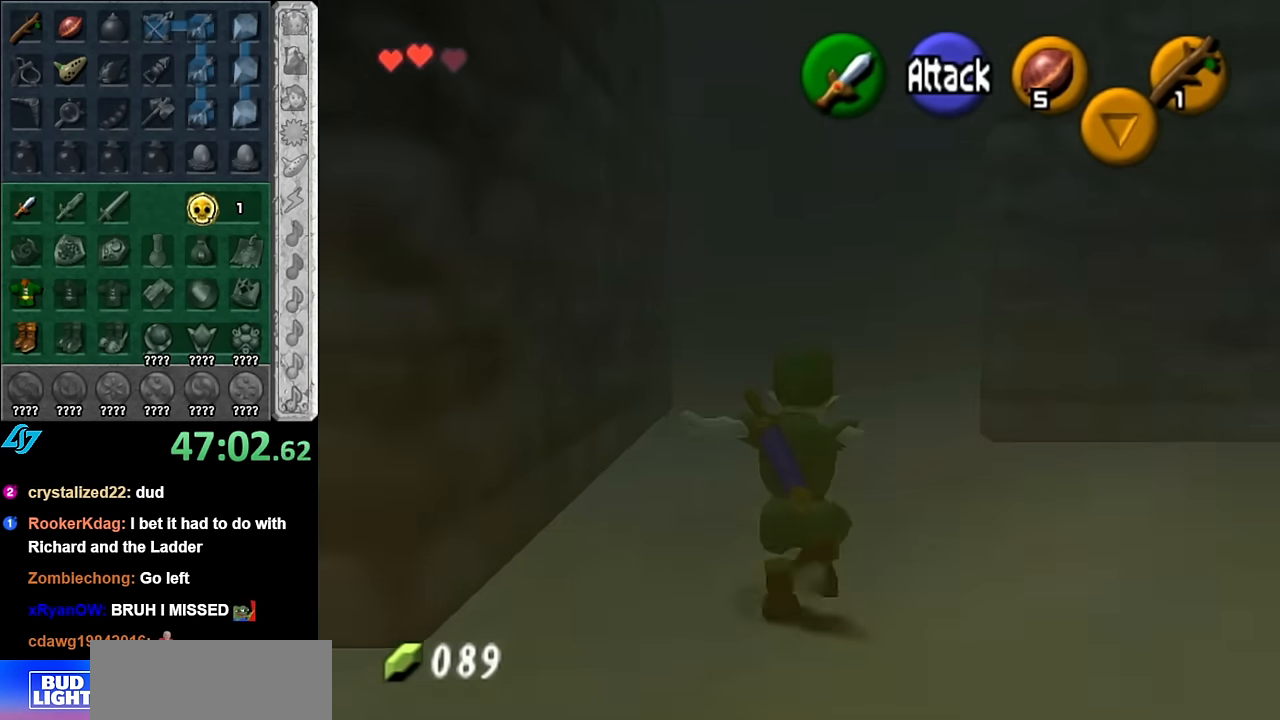
{"buttons": [], "left_stick": "up", "right_stick": "center", "events": []}
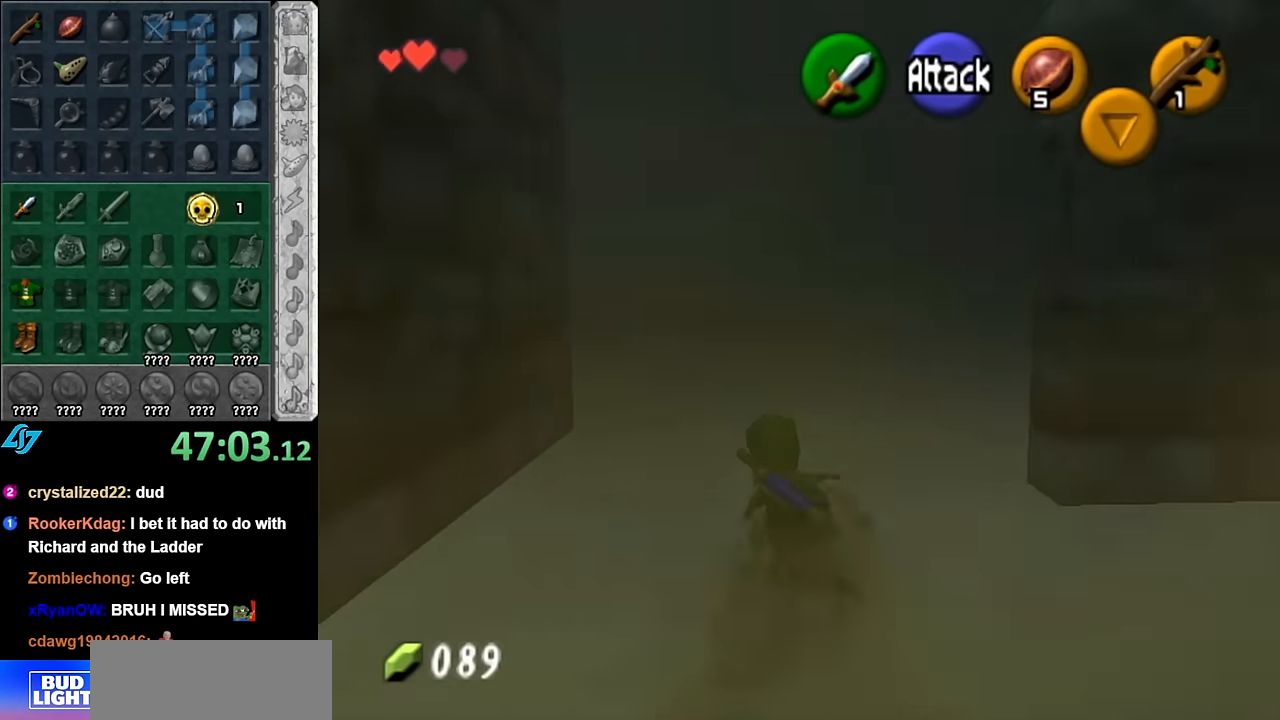
{"buttons": [], "left_stick": "up", "right_stick": "center", "events": [[200, "A", "down"], [383, "A", "up"]]}
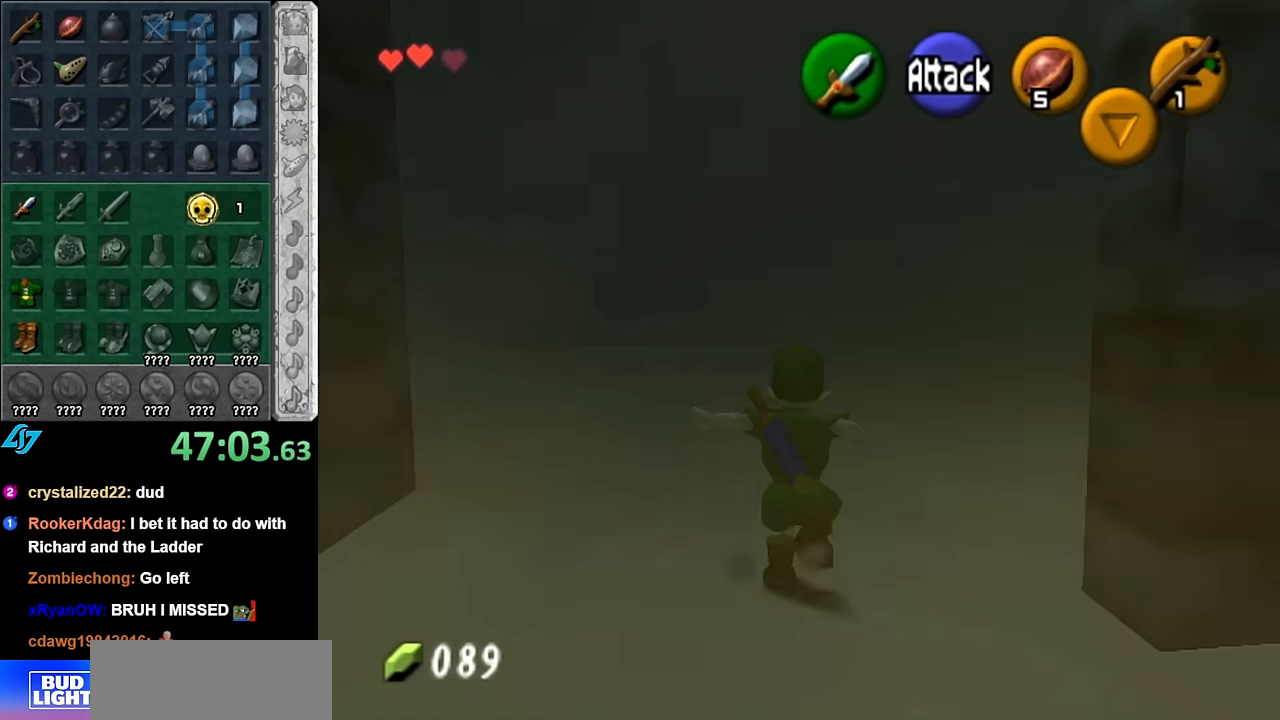
{"buttons": [], "left_stick": "up-left", "right_stick": "center", "events": [[383, "left_stick", "up-left"]]}
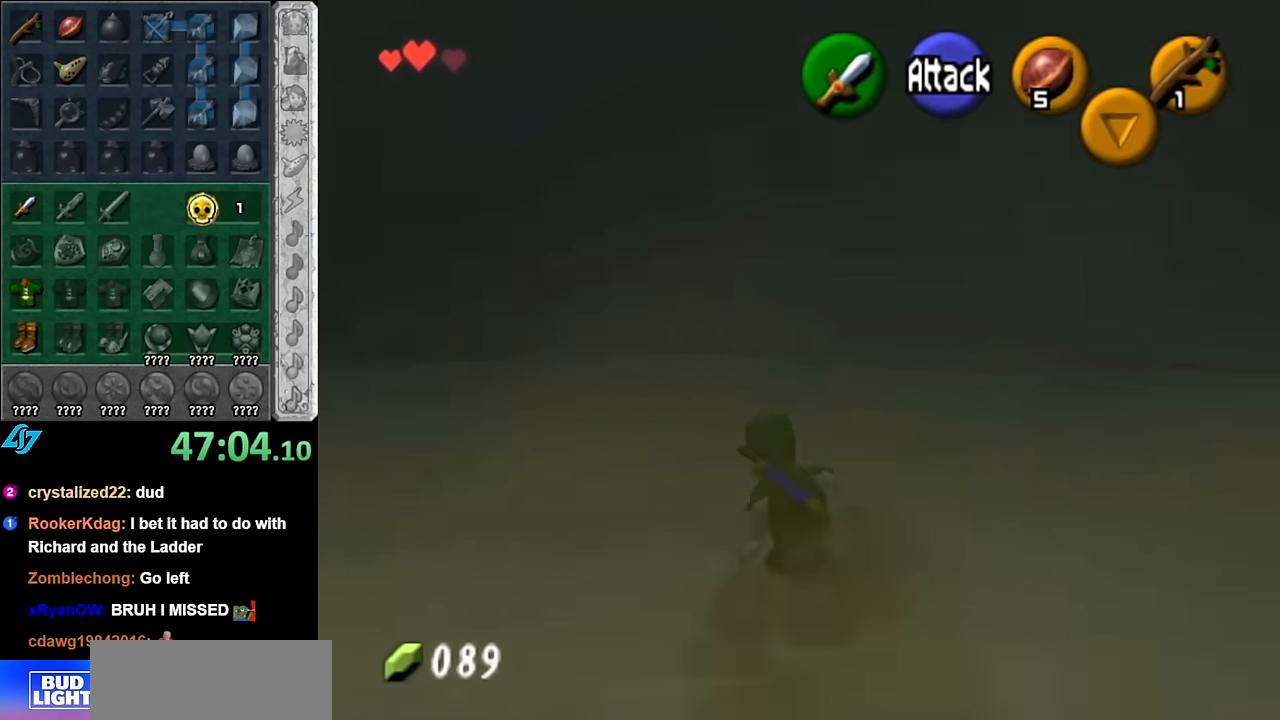
{"buttons": [], "left_stick": "up-left", "right_stick": "center", "events": [[100, "A", "down"], [300, "A", "up"]]}
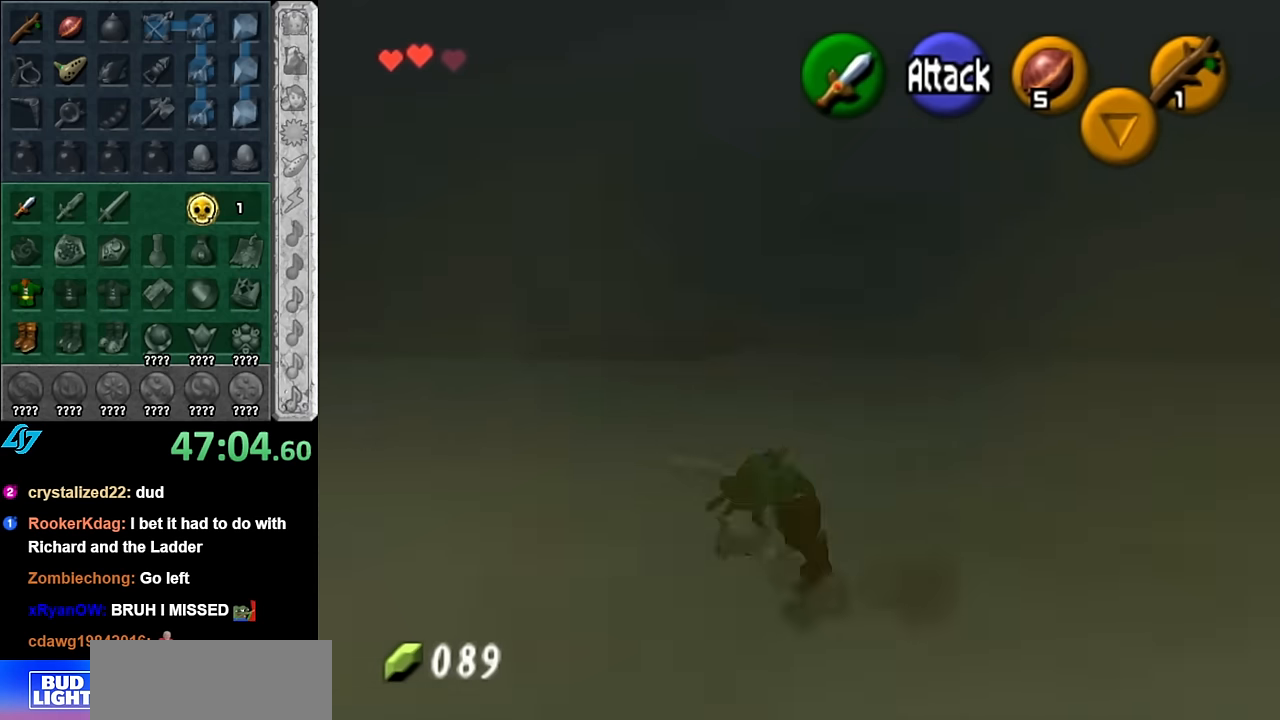
{"buttons": ["A"], "left_stick": "up", "right_stick": "center", "events": [[133, "left_stick", "up"], [416, "A", "down"]]}
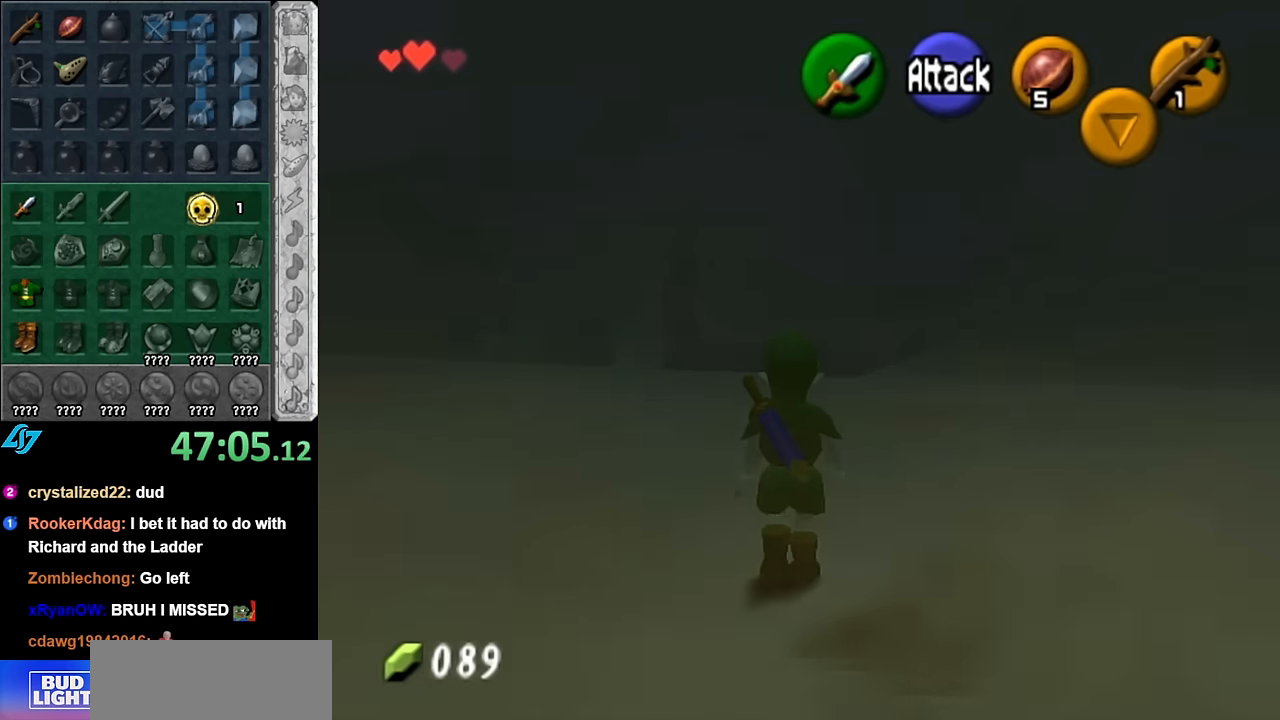
{"buttons": [], "left_stick": "up", "right_stick": "center", "events": [[100, "A", "up"]]}
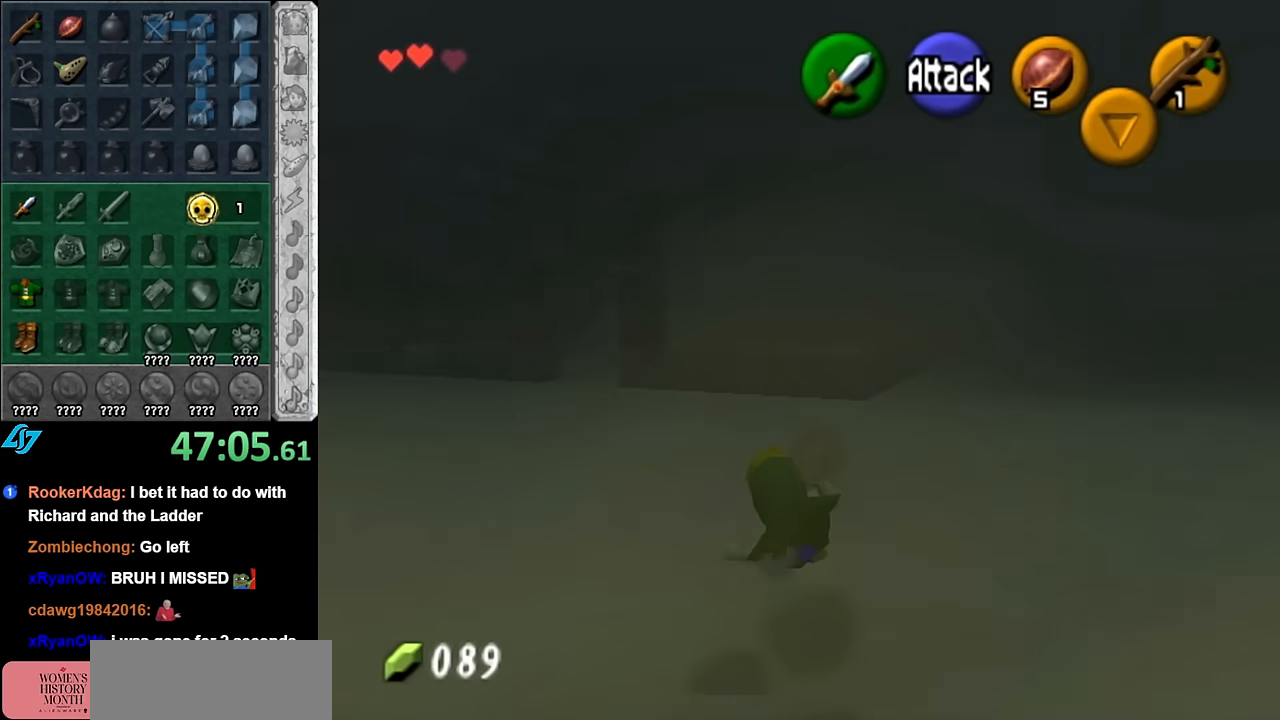
{"buttons": [], "left_stick": "up-left", "right_stick": "center", "events": [[133, "left_stick", "up-left"], [300, "A", "down"], [416, "A", "up"]]}
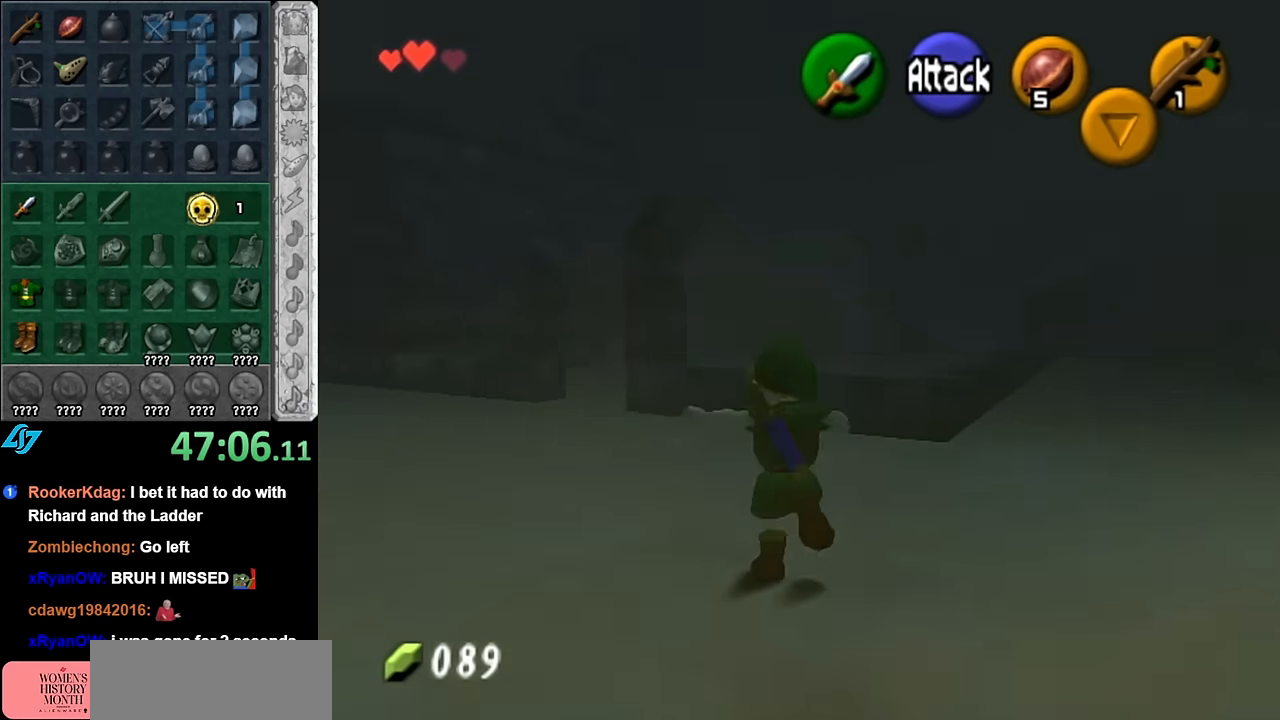
{"buttons": [], "left_stick": "up-left", "right_stick": "center", "events": []}
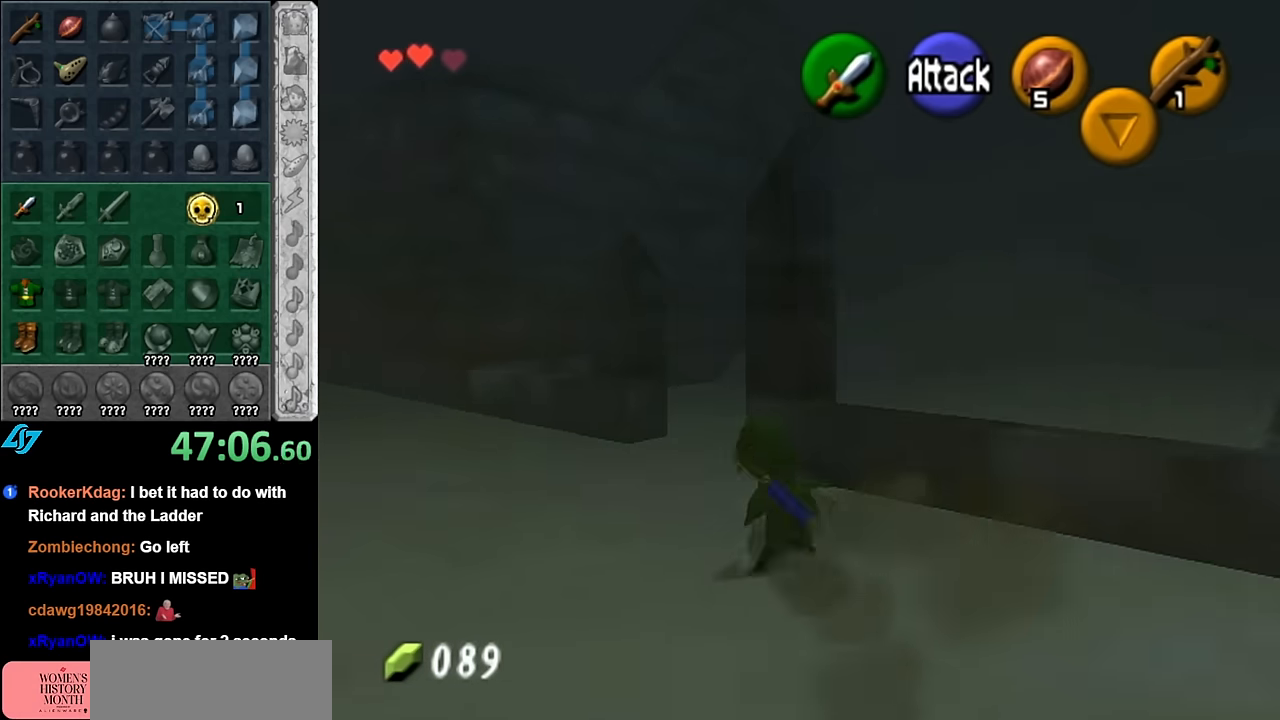
{"buttons": [], "left_stick": "left", "right_stick": "center", "events": [[133, "left_stick", "left"], [233, "left_stick", "down-left"], [483, "left_stick", "left"]]}
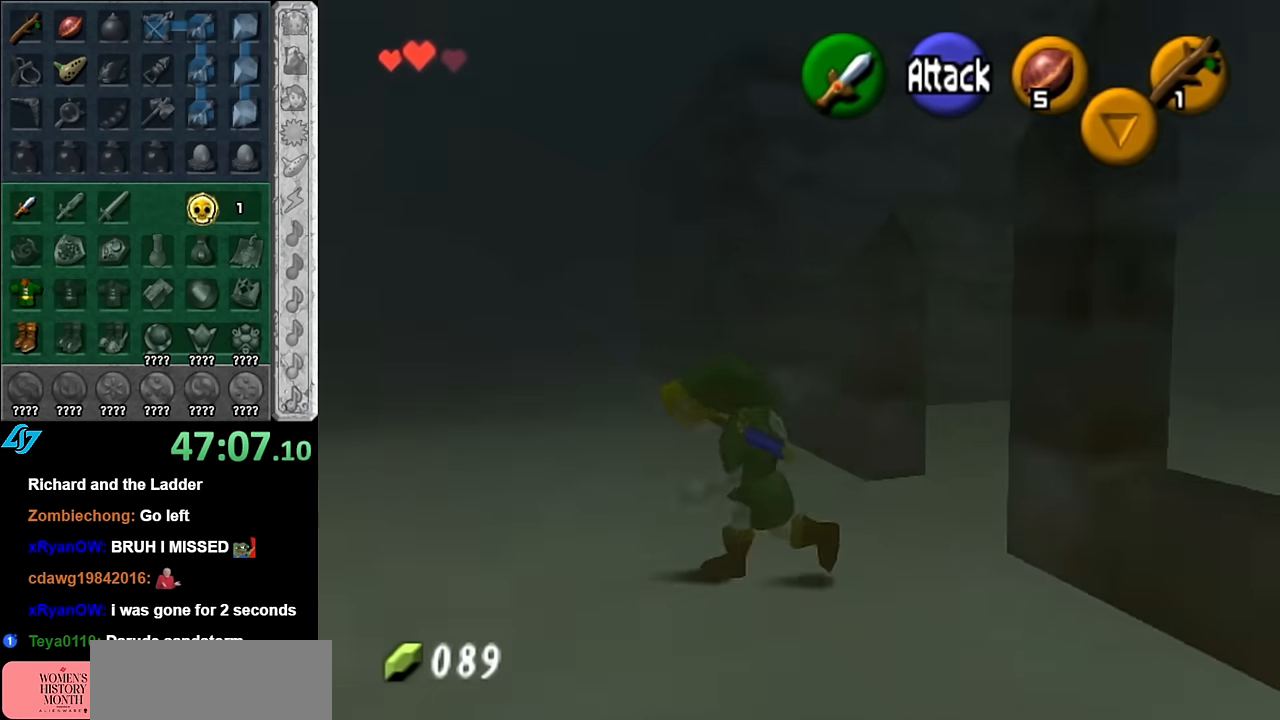
{"buttons": ["A"], "left_stick": "up", "right_stick": "center", "events": [[16, "left_stick", "up-left"], [100, "left_stick", "up"], [316, "A", "down"], [416, "A", "up"], [483, "A", "down"]]}
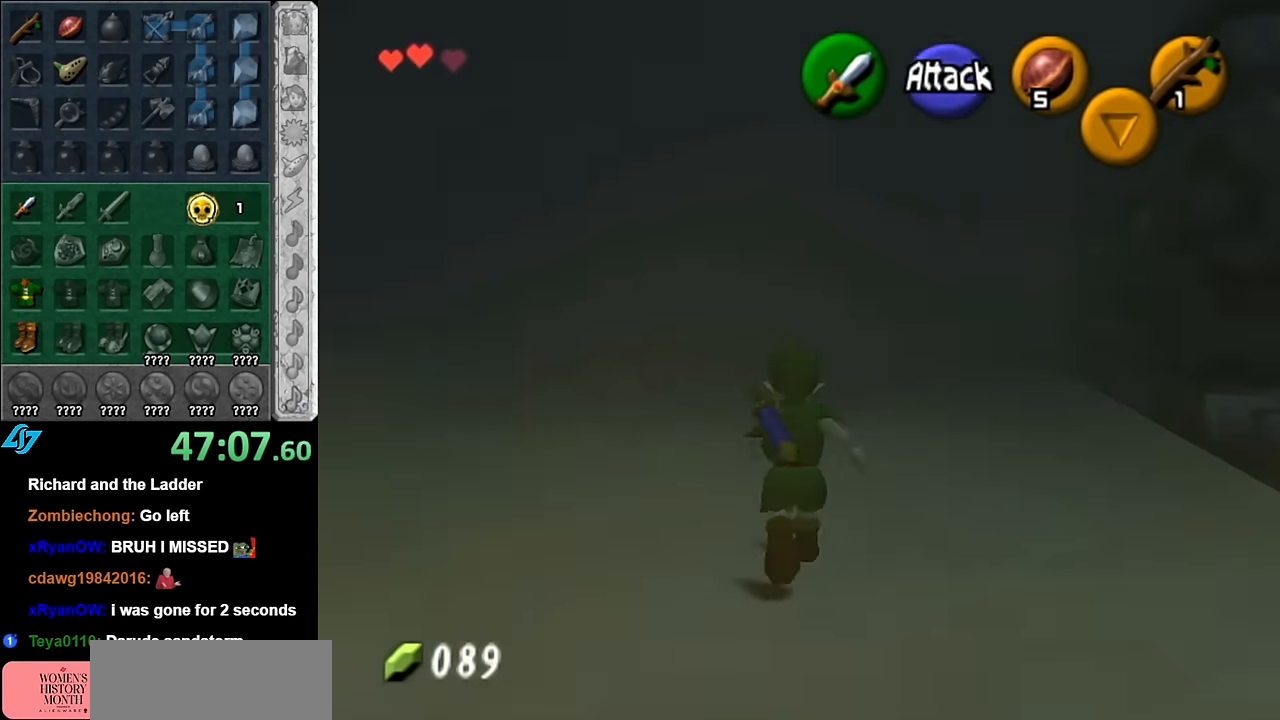
{"buttons": [], "left_stick": "up", "right_stick": "center", "events": [[133, "A", "up"]]}
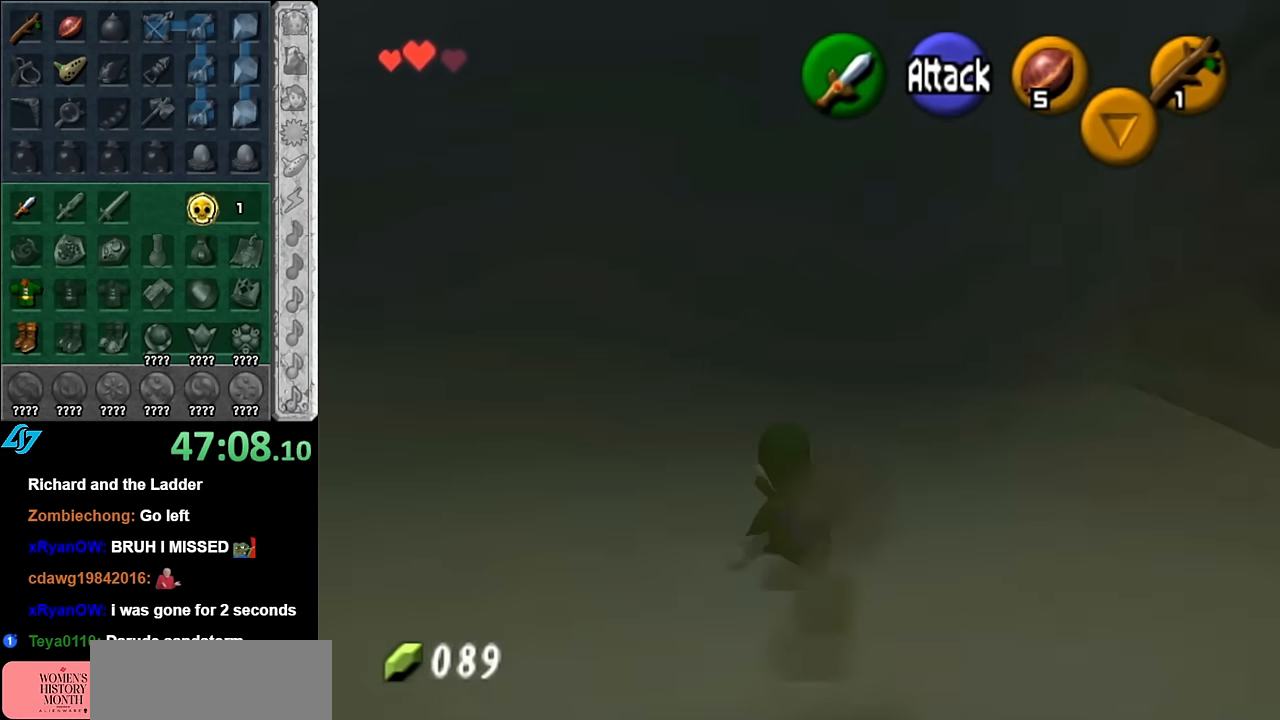
{"buttons": ["L1"], "left_stick": "down", "right_stick": "center", "events": [[16, "left_stick", "center"], [133, "L1", "down"], [300, "left_stick", "down"]]}
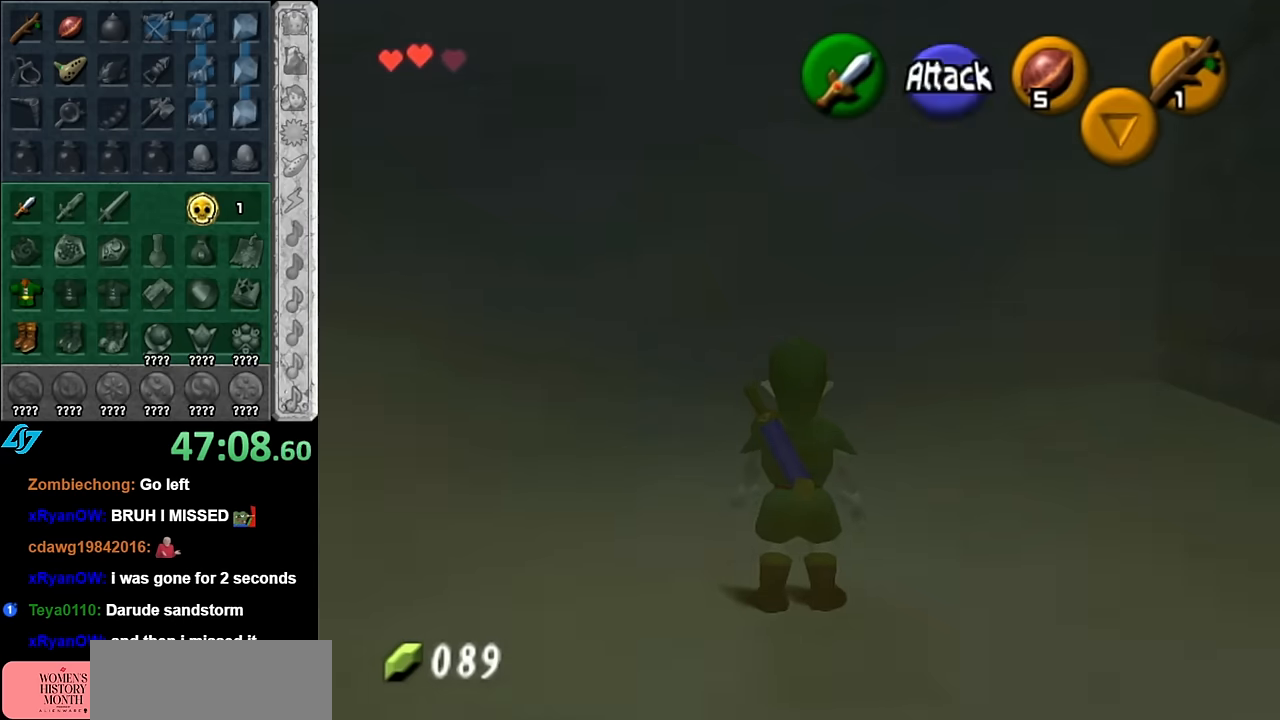
{"buttons": ["L1"], "left_stick": "down", "right_stick": "center", "events": []}
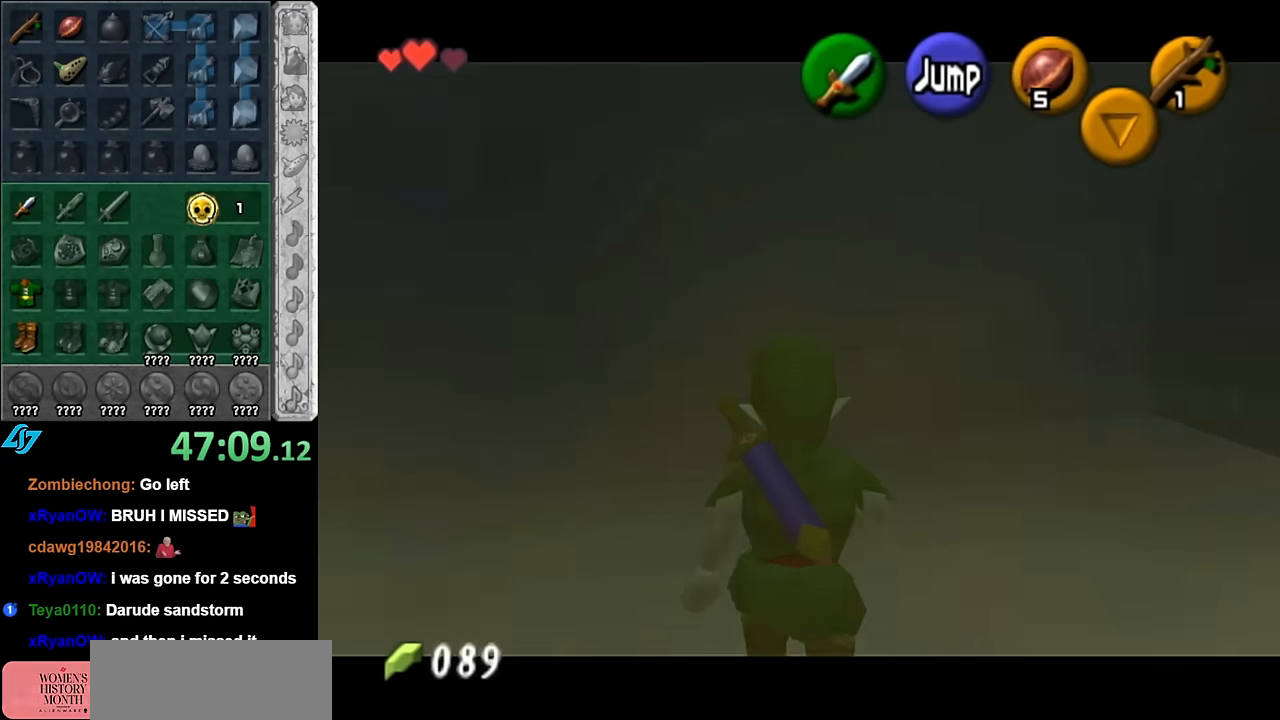
{"buttons": ["L1"], "left_stick": "down", "right_stick": "center", "events": []}
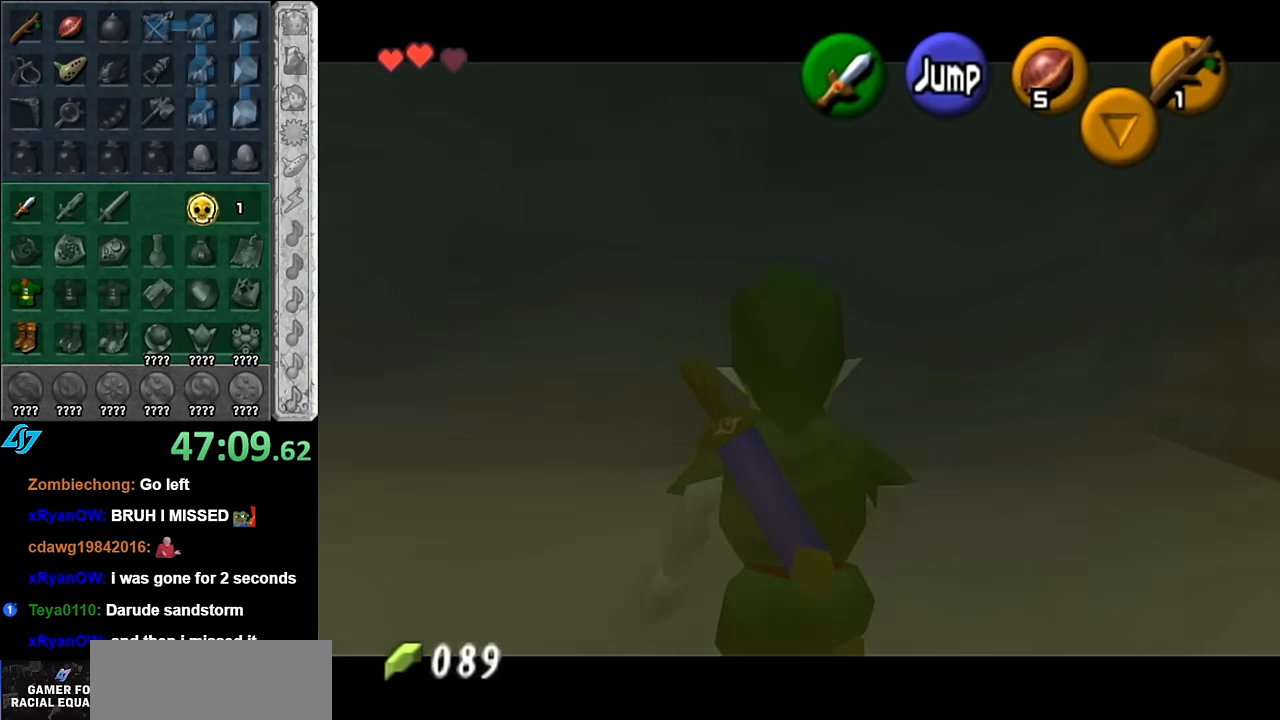
{"buttons": ["L1"], "left_stick": "up-right", "right_stick": "center", "events": [[133, "L1", "up"], [300, "A", "down"], [416, "A", "up"], [416, "L1", "down"], [483, "left_stick", "up-right"]]}
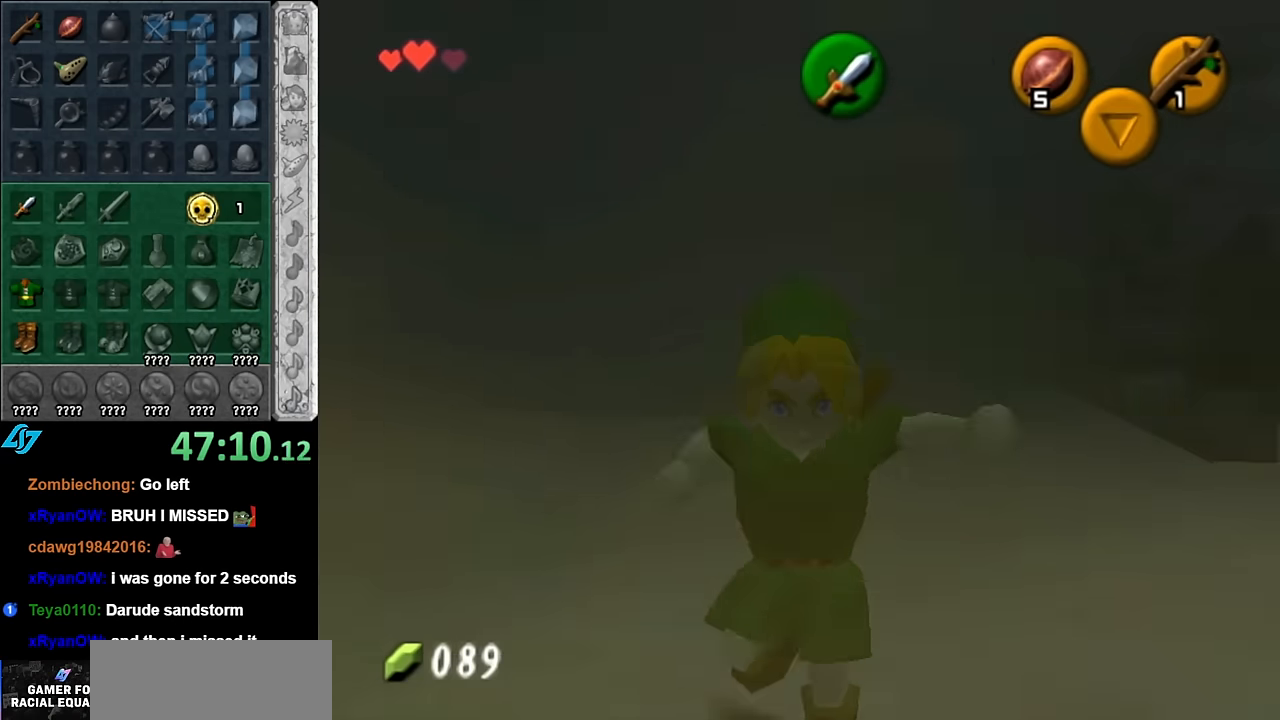
{"buttons": [], "left_stick": "up", "right_stick": "center", "events": [[16, "left_stick", "up"], [200, "L1", "up"]]}
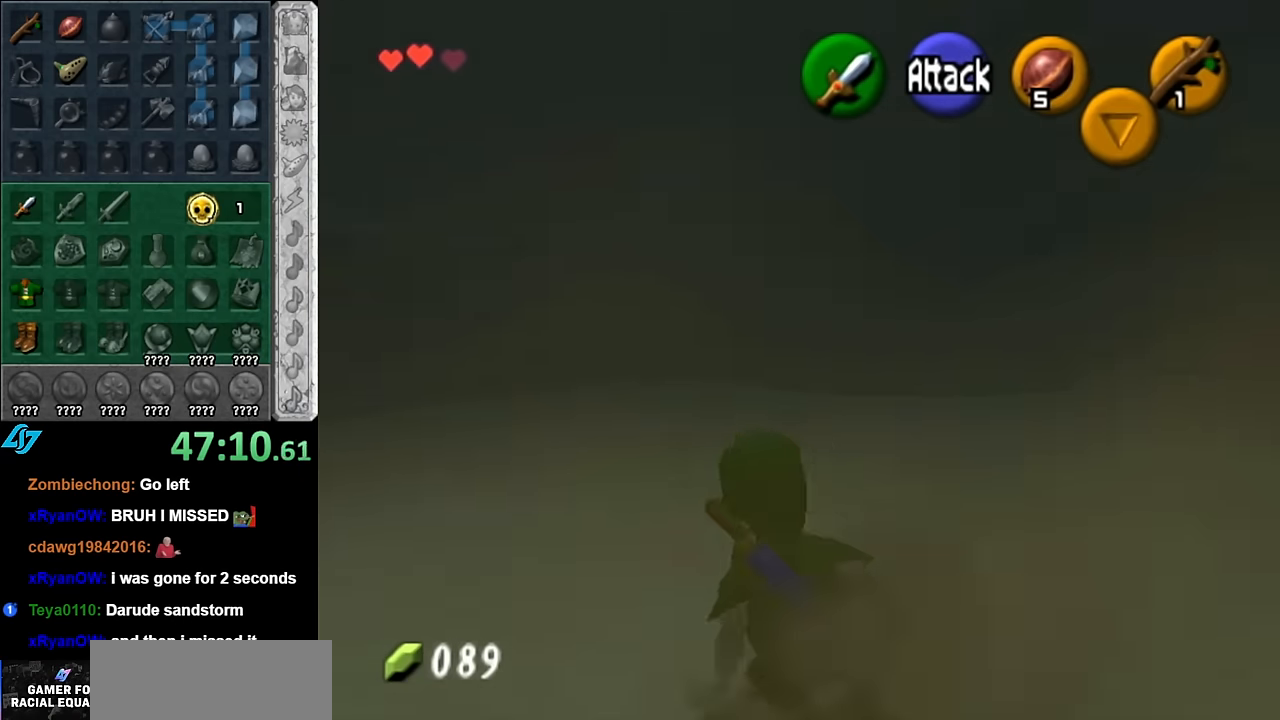
{"buttons": [], "left_stick": "up-left", "right_stick": "center", "events": [[16, "left_stick", "up-left"], [133, "A", "down"], [300, "A", "up"]]}
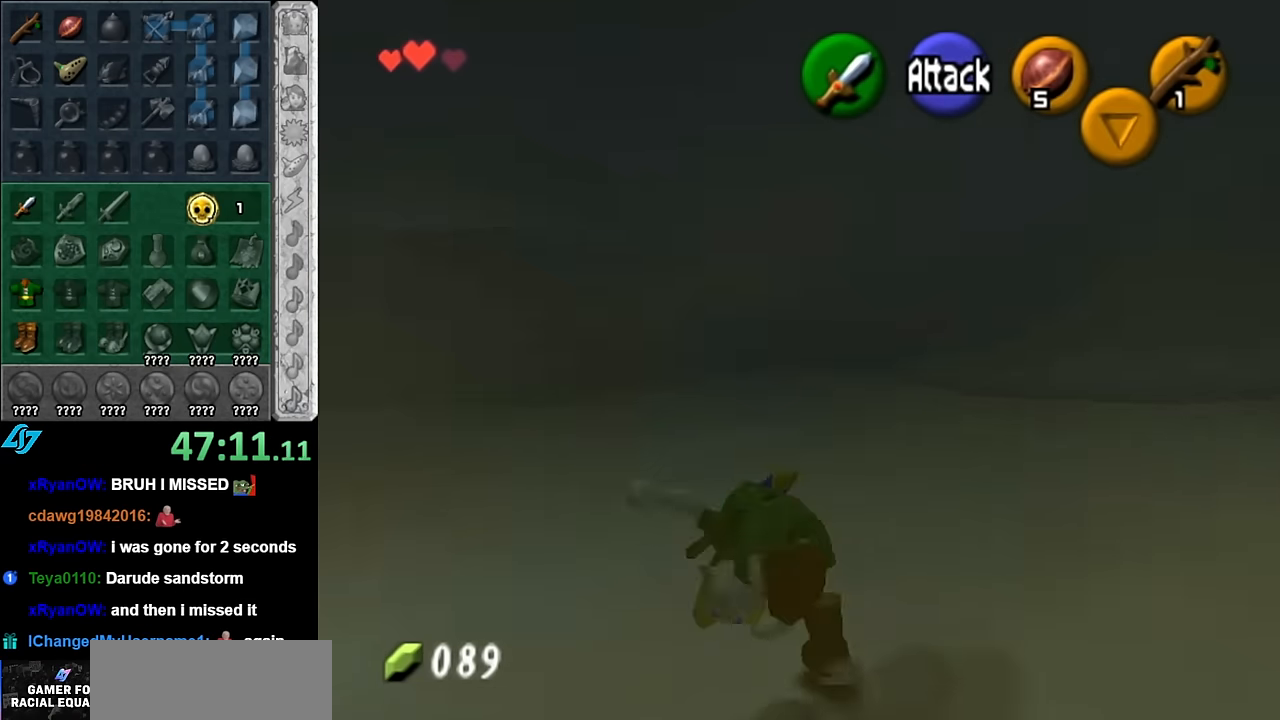
{"buttons": [], "left_stick": "up-left", "right_stick": "center", "events": []}
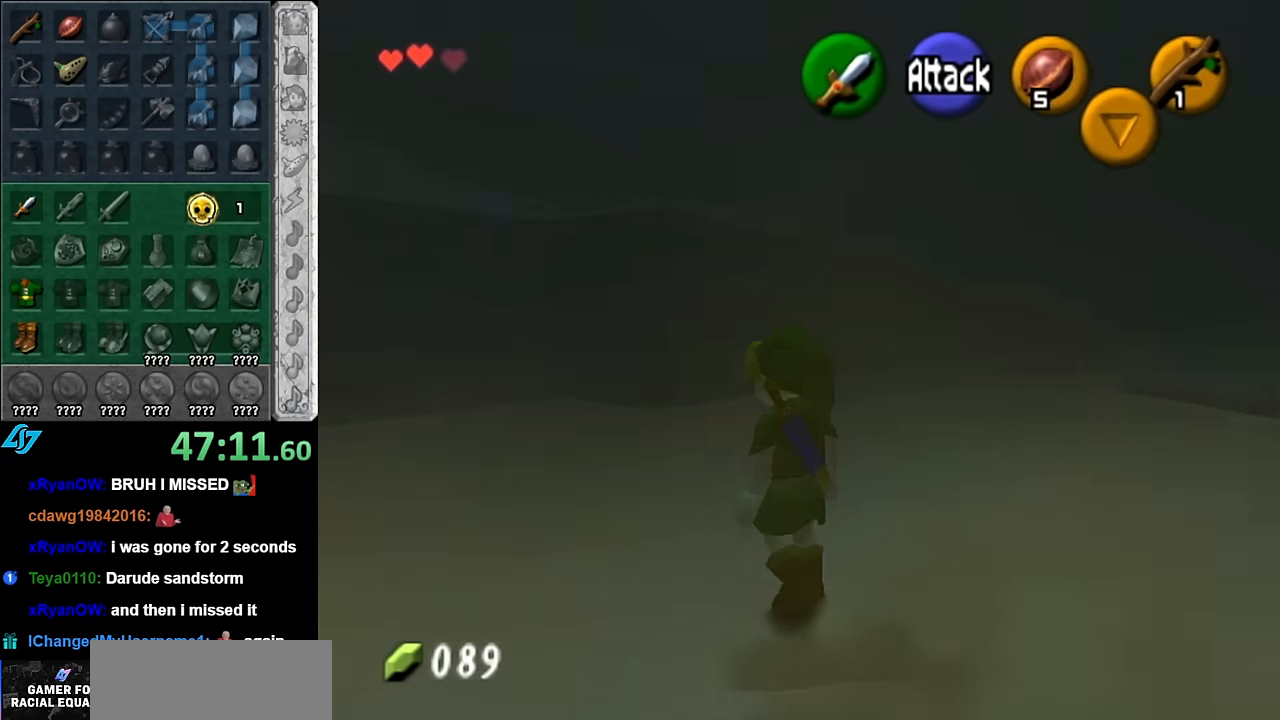
{"buttons": [], "left_stick": "up-left", "right_stick": "center", "events": [[100, "left_stick", "left"], [483, "left_stick", "up-left"]]}
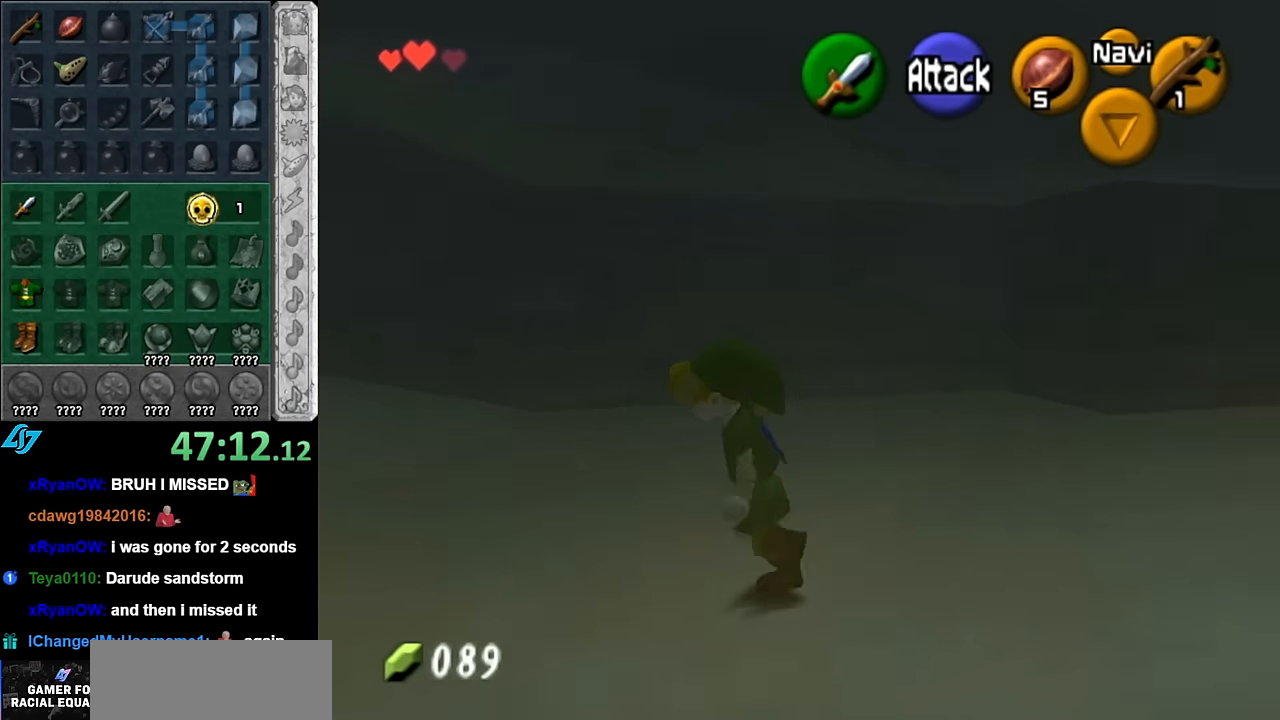
{"buttons": [], "left_stick": "up-right", "right_stick": "center", "events": [[166, "left_stick", "up-right"]]}
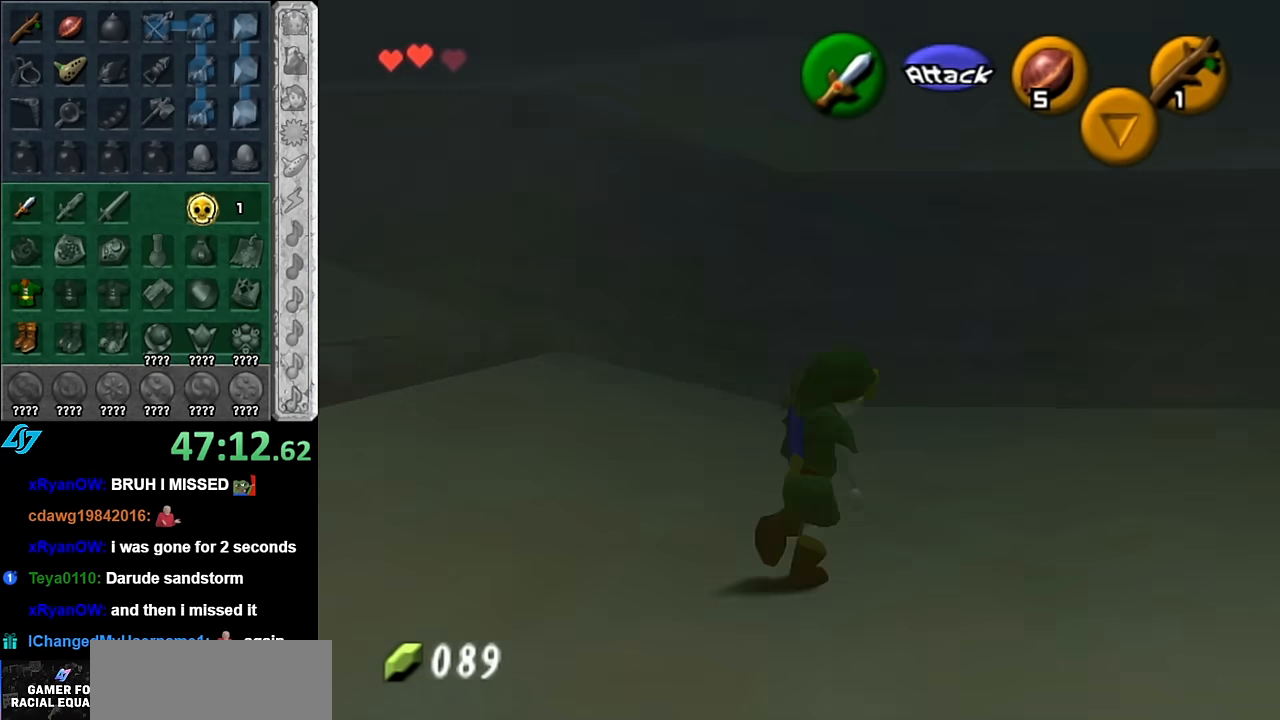
{"buttons": [], "left_stick": "right", "right_stick": "center", "events": [[133, "left_stick", "right"], [333, "A", "down"], [483, "A", "up"]]}
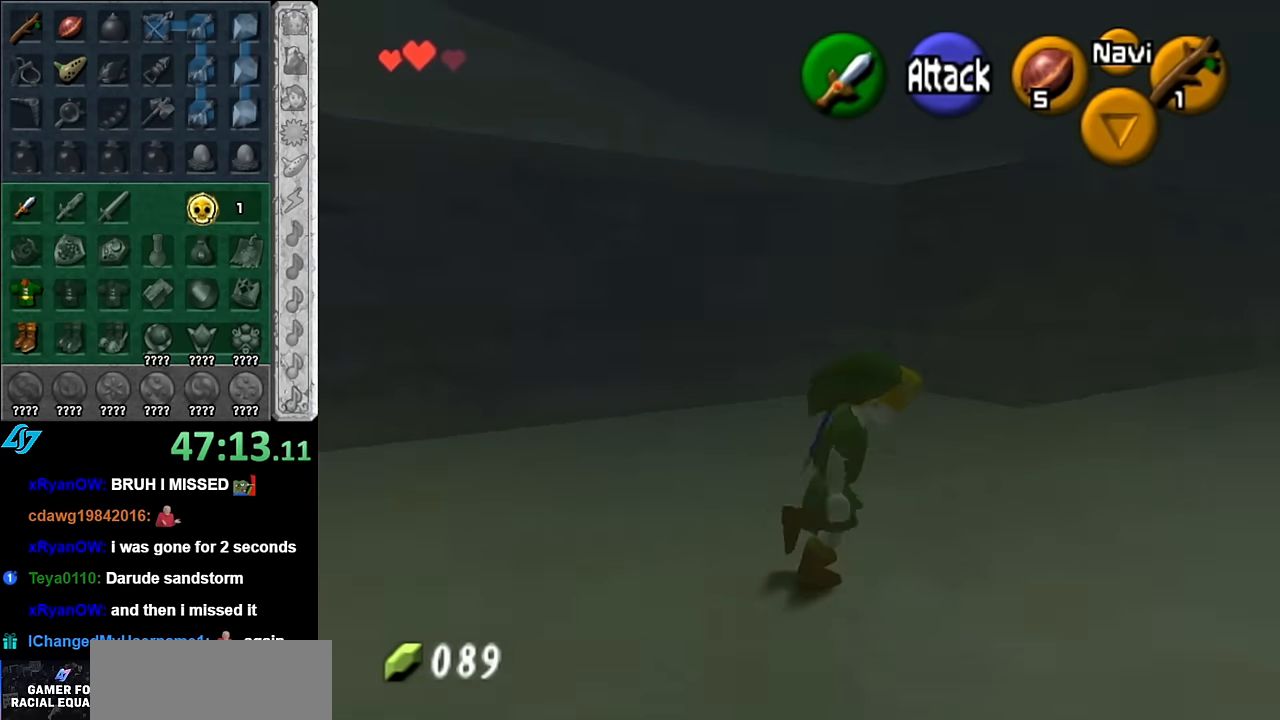
{"buttons": [], "left_stick": "up", "right_stick": "center", "events": [[16, "A", "down"], [166, "A", "up"], [166, "left_stick", "up-right"], [450, "left_stick", "up"]]}
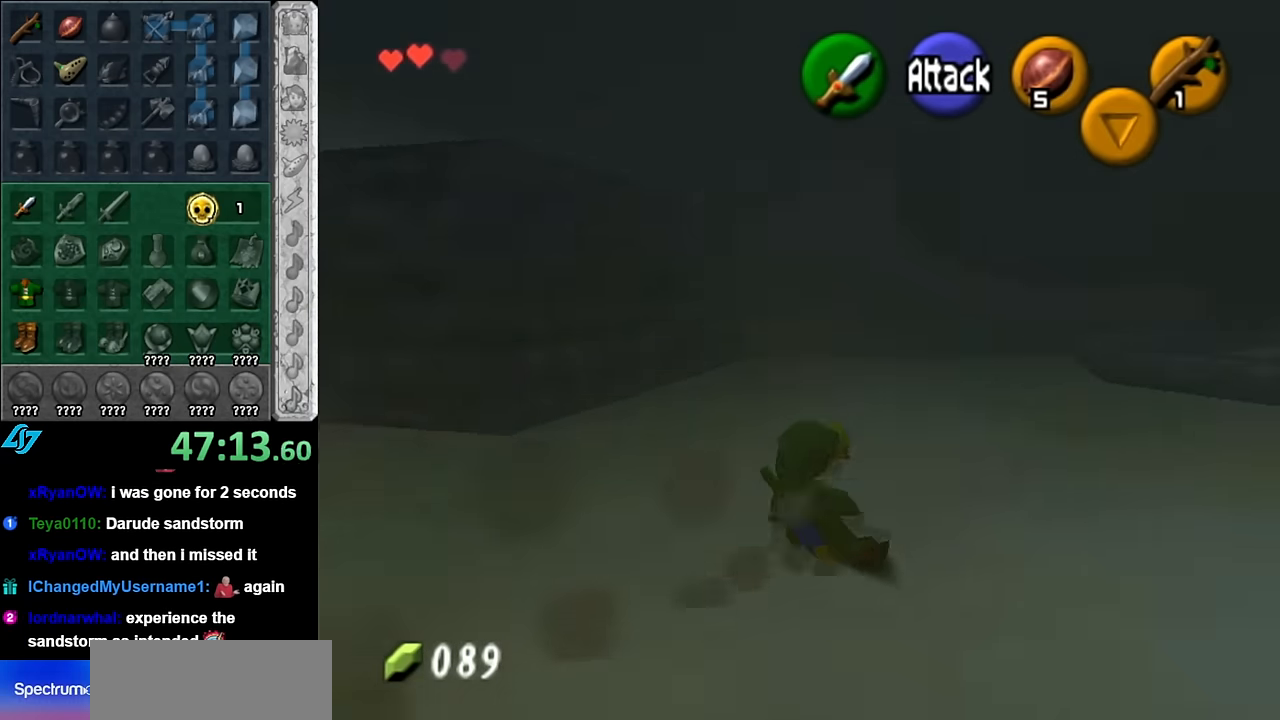
{"buttons": [], "left_stick": "up", "right_stick": "center", "events": [[133, "A", "down"], [266, "A", "up"]]}
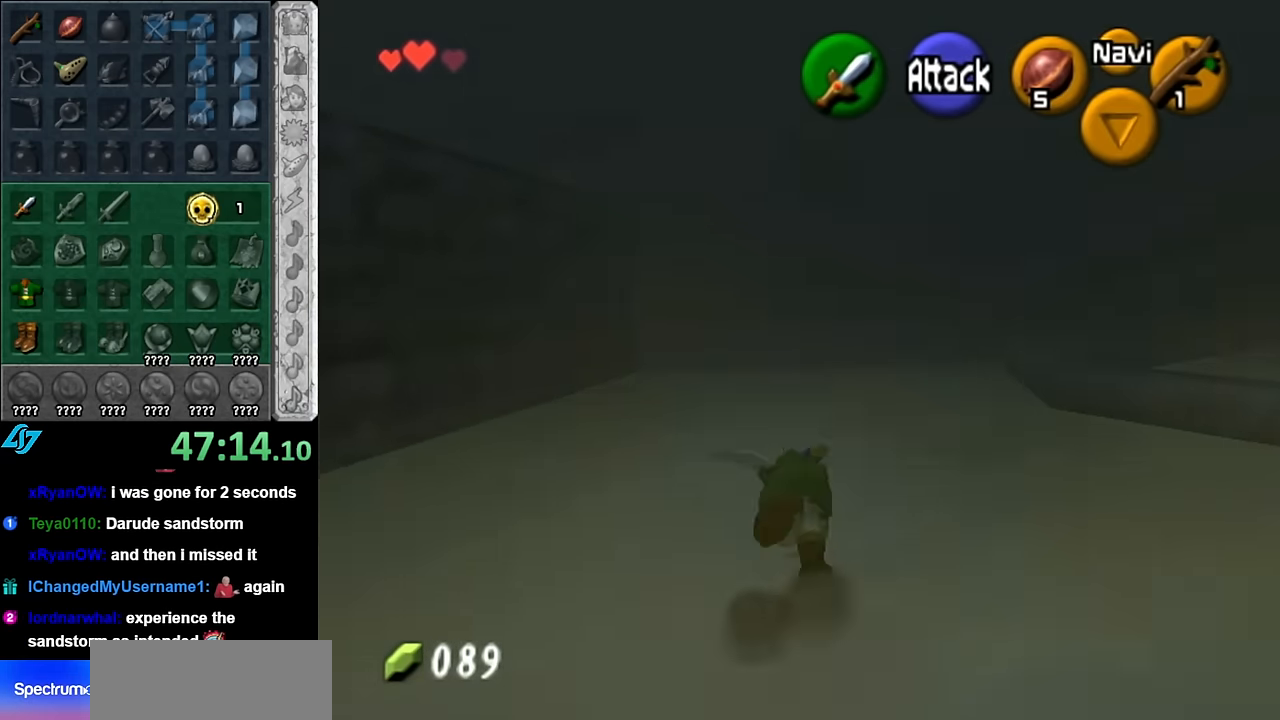
{"buttons": ["A"], "left_stick": "up", "right_stick": "center", "events": [[416, "A", "down"]]}